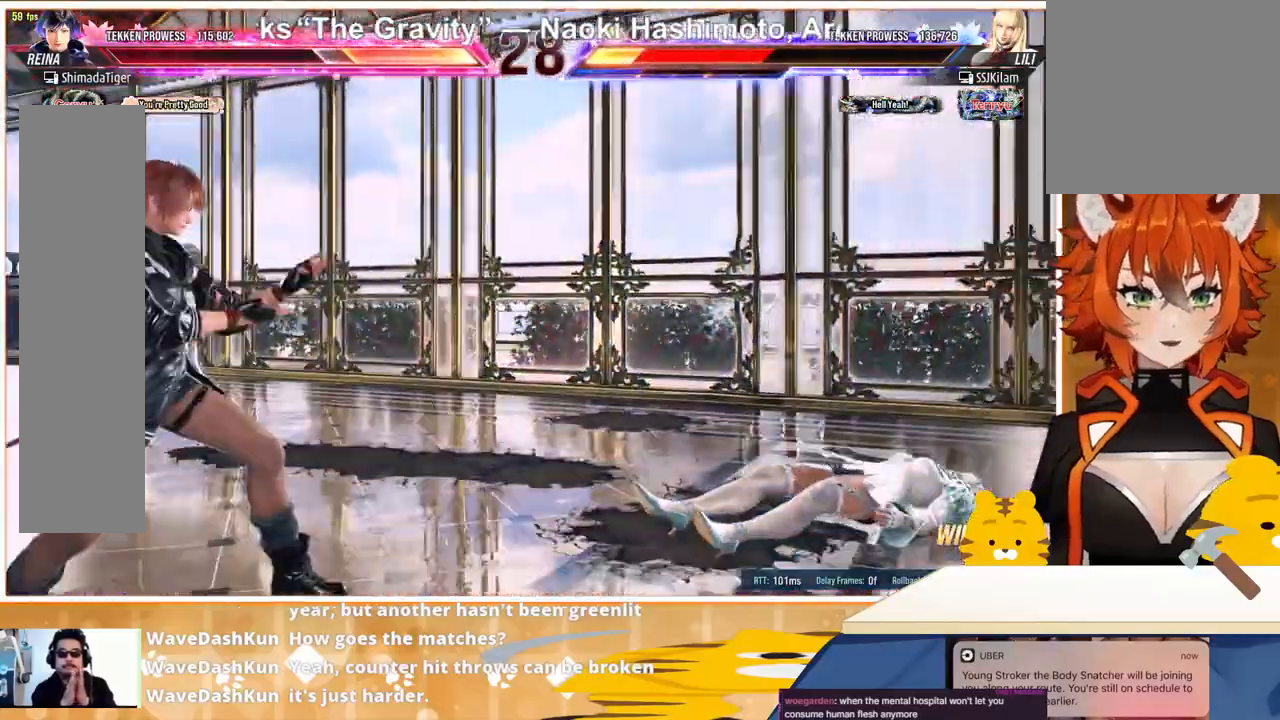
Gameplay with a controller (arcade stick); each line is a JSON object with the inputs held at the frame after it. "events" lists button and stick changes between this image and that frame as [ms after this image, input, new state], when the widget could be followed in between. Not read: L3 R3.
{"buttons": ["DPAD_DOWN", "DPAD_RIGHT"], "events": [[333, "DPAD_RIGHT", "down"], [400, "DPAD_DOWN", "down"], [400, "DPAD_RIGHT", "up"], [467, "DPAD_RIGHT", "down"]]}
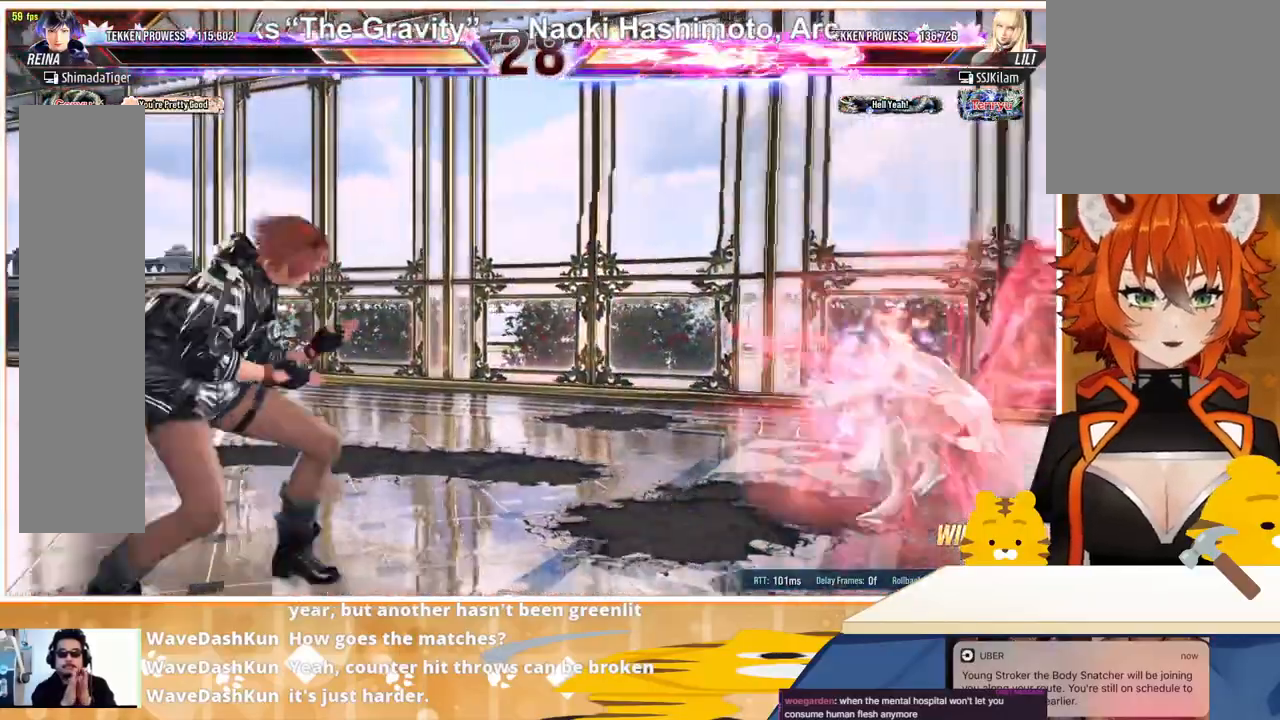
{"buttons": ["CIRCLE", "DPAD_DOWN"], "events": [[33, "DPAD_RIGHT", "up"], [200, "CIRCLE", "down"], [267, "CIRCLE", "up"], [333, "CIRCLE", "down"], [400, "CIRCLE", "up"], [467, "CIRCLE", "down"]]}
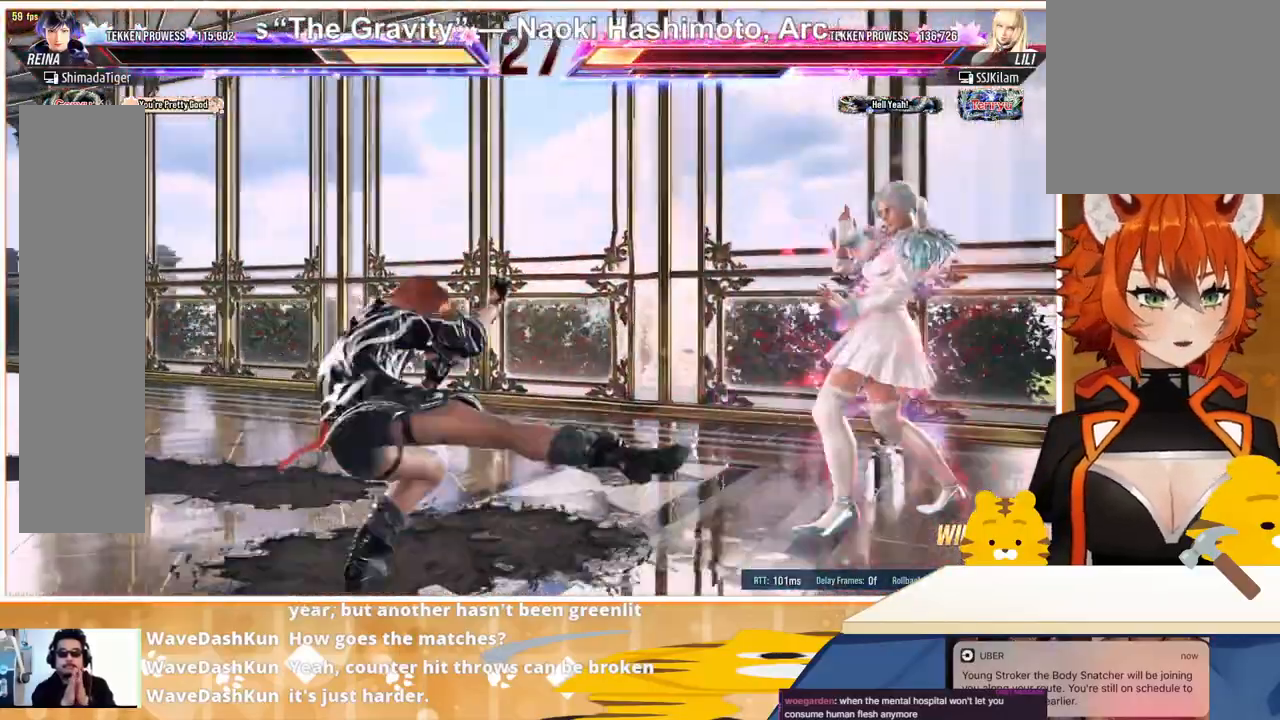
{"buttons": [], "events": [[33, "CIRCLE", "up"], [100, "CIRCLE", "down"], [200, "CIRCLE", "up"], [300, "CIRCLE", "down"], [400, "CIRCLE", "up"], [467, "DPAD_DOWN", "up"]]}
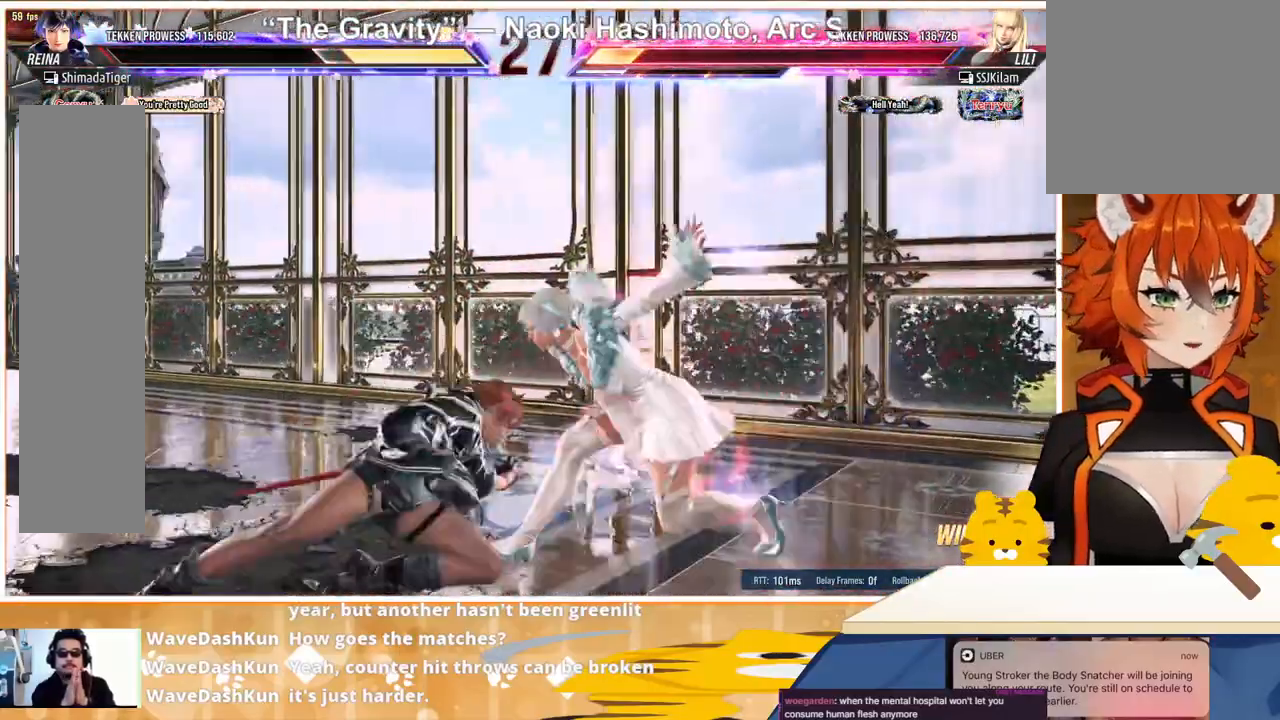
{"buttons": ["DPAD_LEFT"], "events": [[33, "DPAD_LEFT", "down"]]}
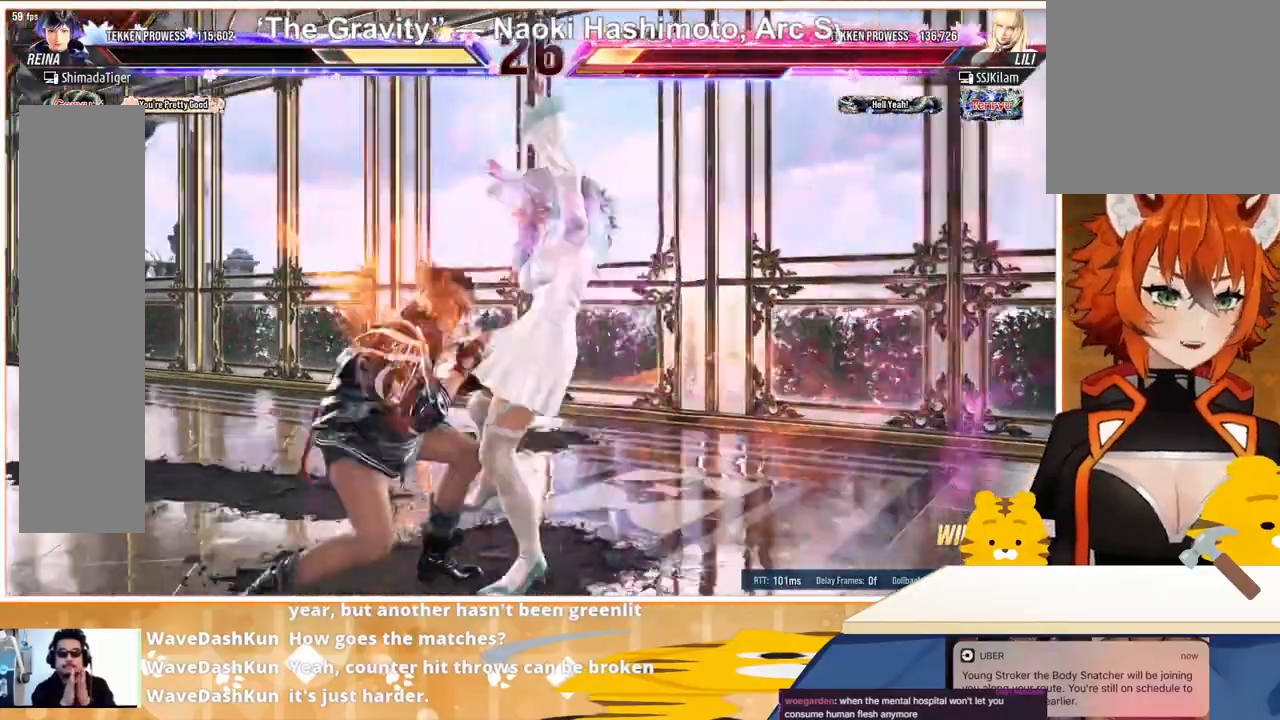
{"buttons": [], "events": [[300, "DPAD_LEFT", "up"], [300, "SQUARE", "down"], [367, "SQUARE", "up"], [433, "SQUARE", "down"], [500, "SQUARE", "up"]]}
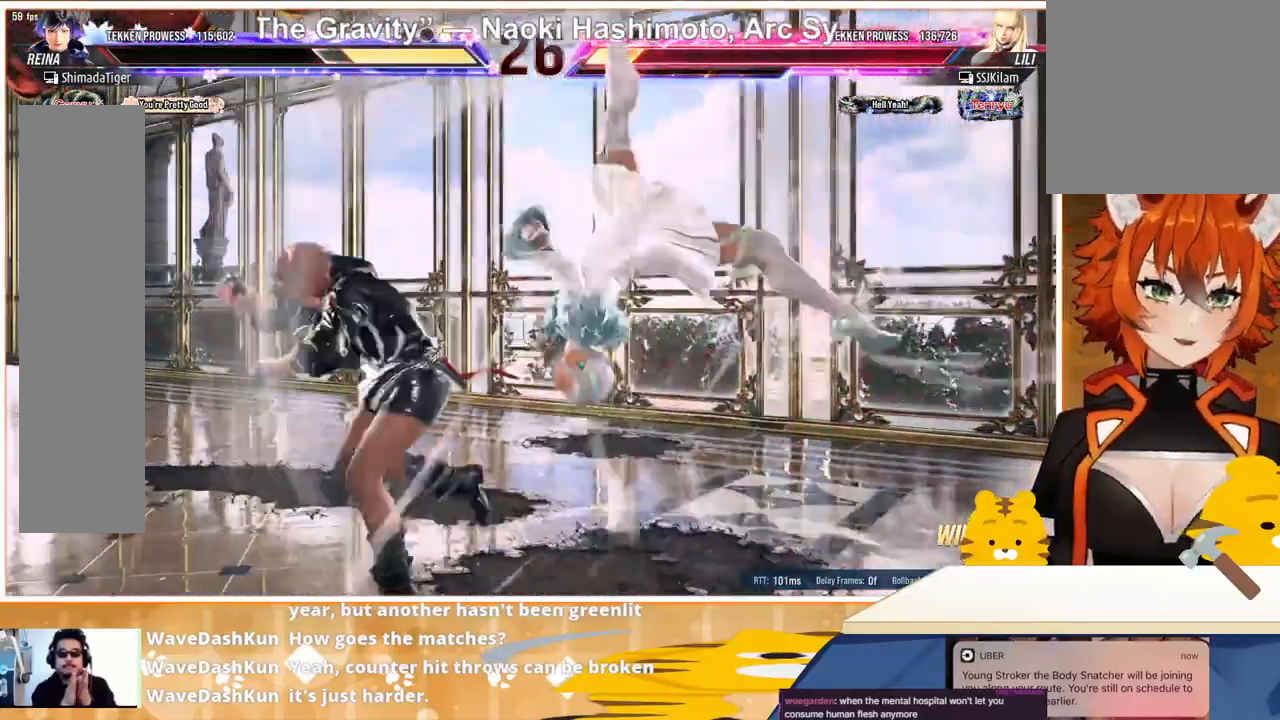
{"buttons": ["DPAD_LEFT"], "events": [[67, "DPAD_LEFT", "down"], [233, "DPAD_LEFT", "up"], [400, "DPAD_LEFT", "down"]]}
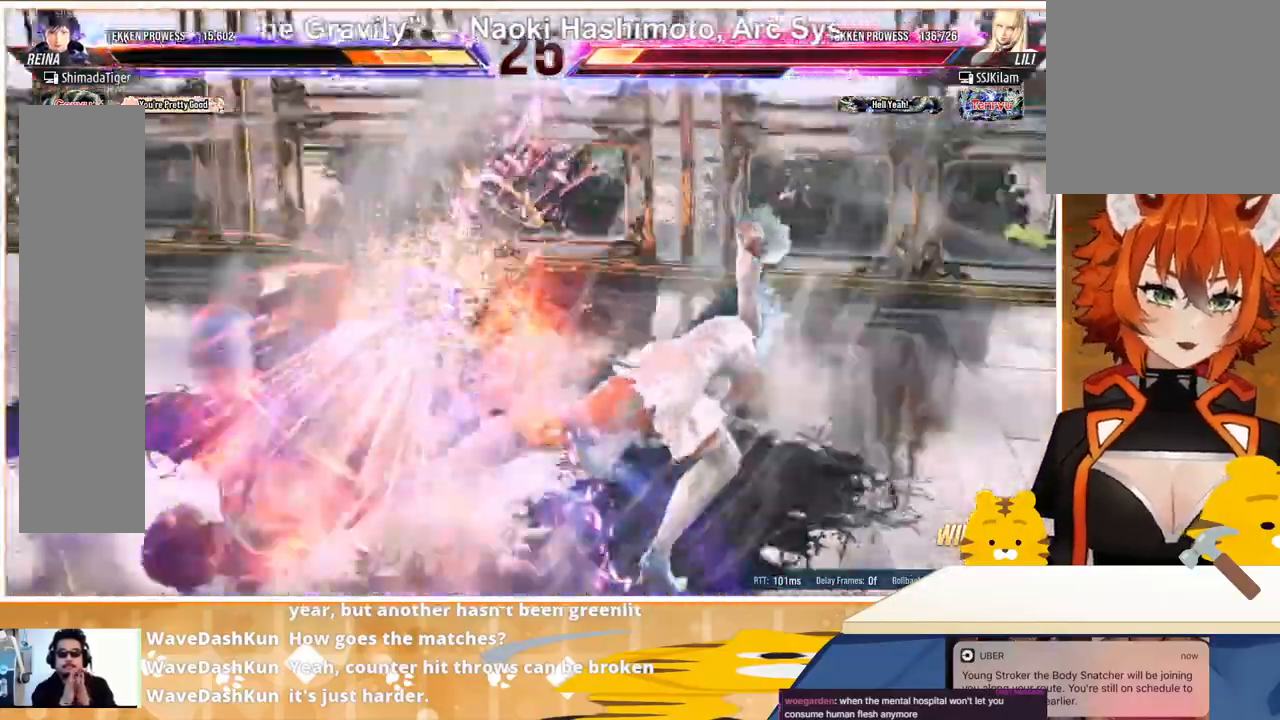
{"buttons": ["DPAD_LEFT"], "events": [[167, "DPAD_LEFT", "up"], [200, "SQUARE", "down"], [200, "TRIANGLE", "down"], [267, "DPAD_DOWN", "down"], [267, "DPAD_LEFT", "down"], [267, "SQUARE", "up"], [267, "TRIANGLE", "up"], [333, "DPAD_DOWN", "up"], [333, "DPAD_LEFT", "up"], [333, "SQUARE", "down"], [333, "TRIANGLE", "down"], [367, "DPAD_LEFT", "down"], [400, "SQUARE", "up"], [433, "TRIANGLE", "up"]]}
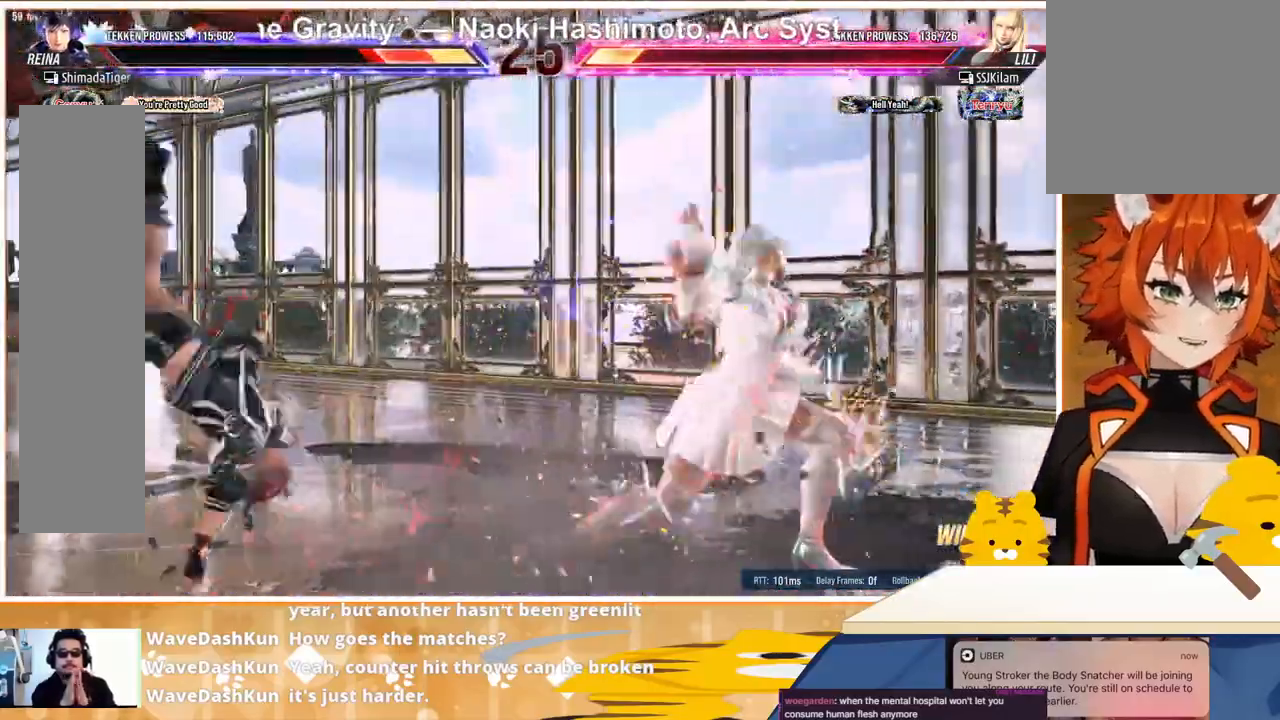
{"buttons": ["DPAD_LEFT"], "events": [[400, "DPAD_LEFT", "up"], [467, "DPAD_LEFT", "down"]]}
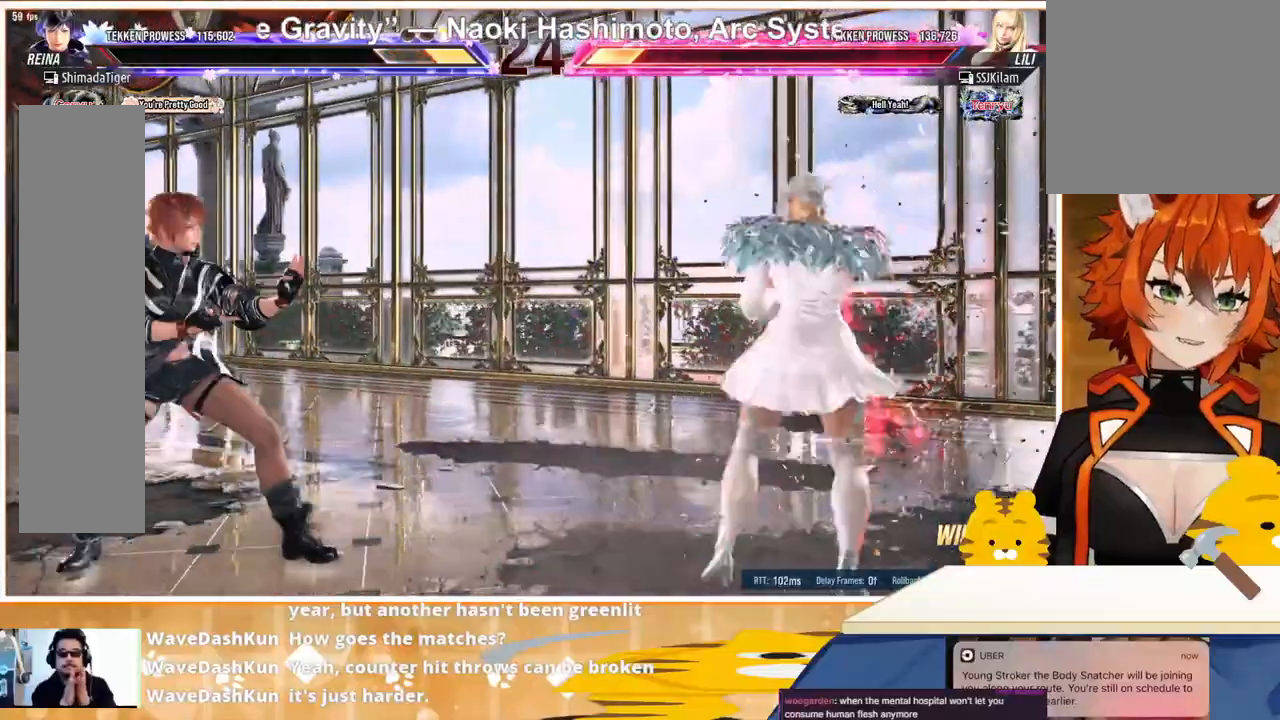
{"buttons": [], "events": [[233, "DPAD_LEFT", "up"], [300, "DPAD_RIGHT", "down"], [367, "DPAD_RIGHT", "up"], [433, "DPAD_RIGHT", "down"], [500, "DPAD_RIGHT", "up"]]}
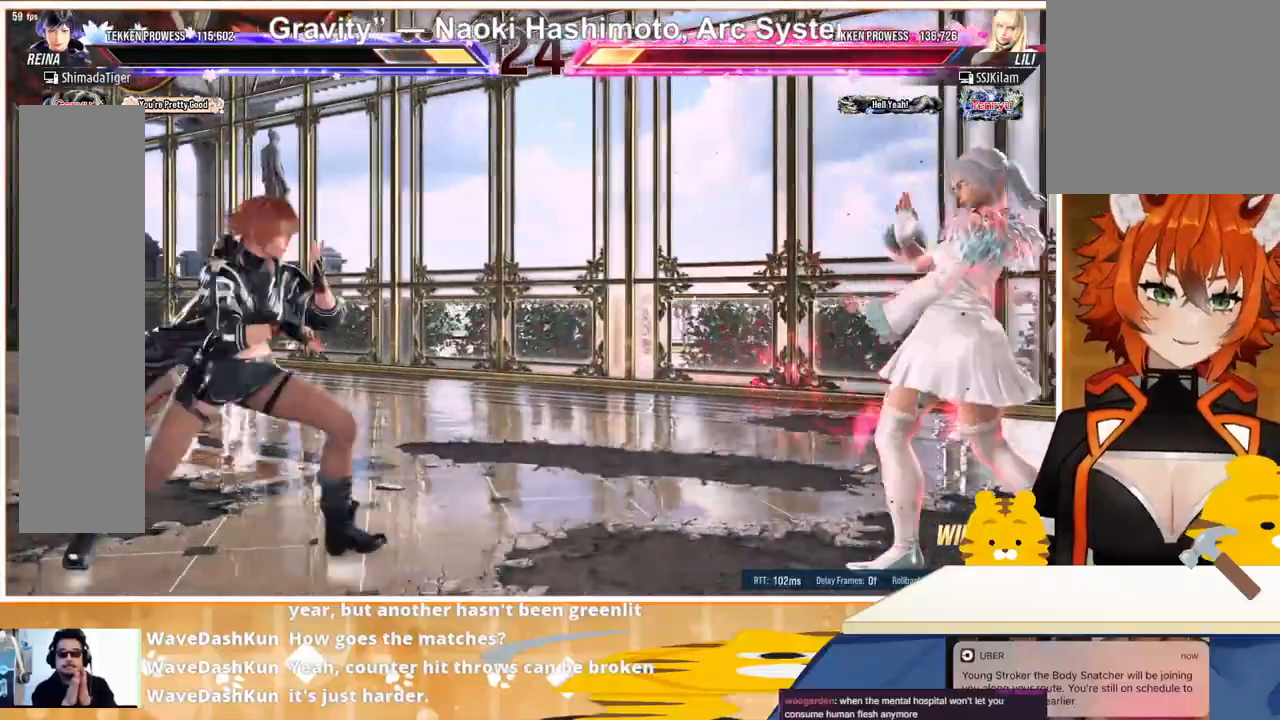
{"buttons": ["DPAD_RIGHT"], "events": [[67, "DPAD_RIGHT", "down"], [100, "CROSS", "down"], [167, "CROSS", "up"], [233, "CROSS", "down"], [300, "CROSS", "up"], [367, "CROSS", "down"], [467, "CROSS", "up"]]}
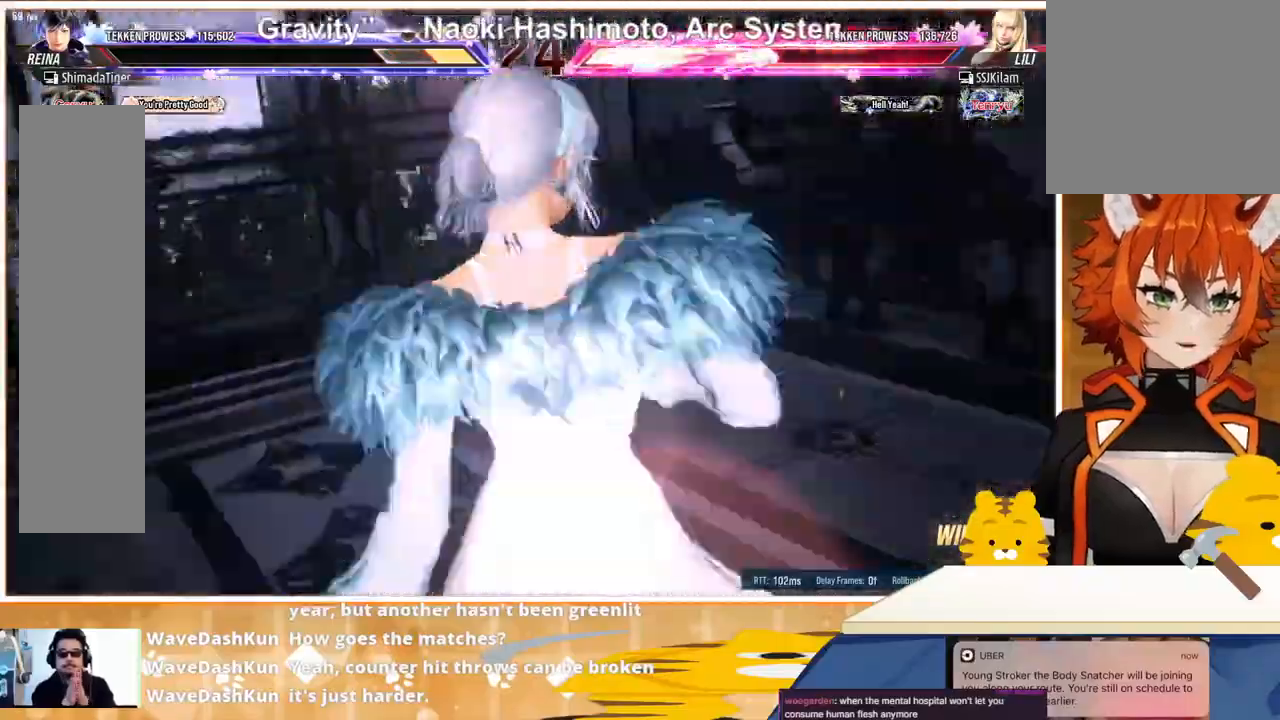
{"buttons": ["CROSS", "DPAD_RIGHT"], "events": [[33, "CROSS", "down"], [167, "CROSS", "up"], [267, "CROSS", "down"], [400, "CROSS", "up"], [467, "CROSS", "down"]]}
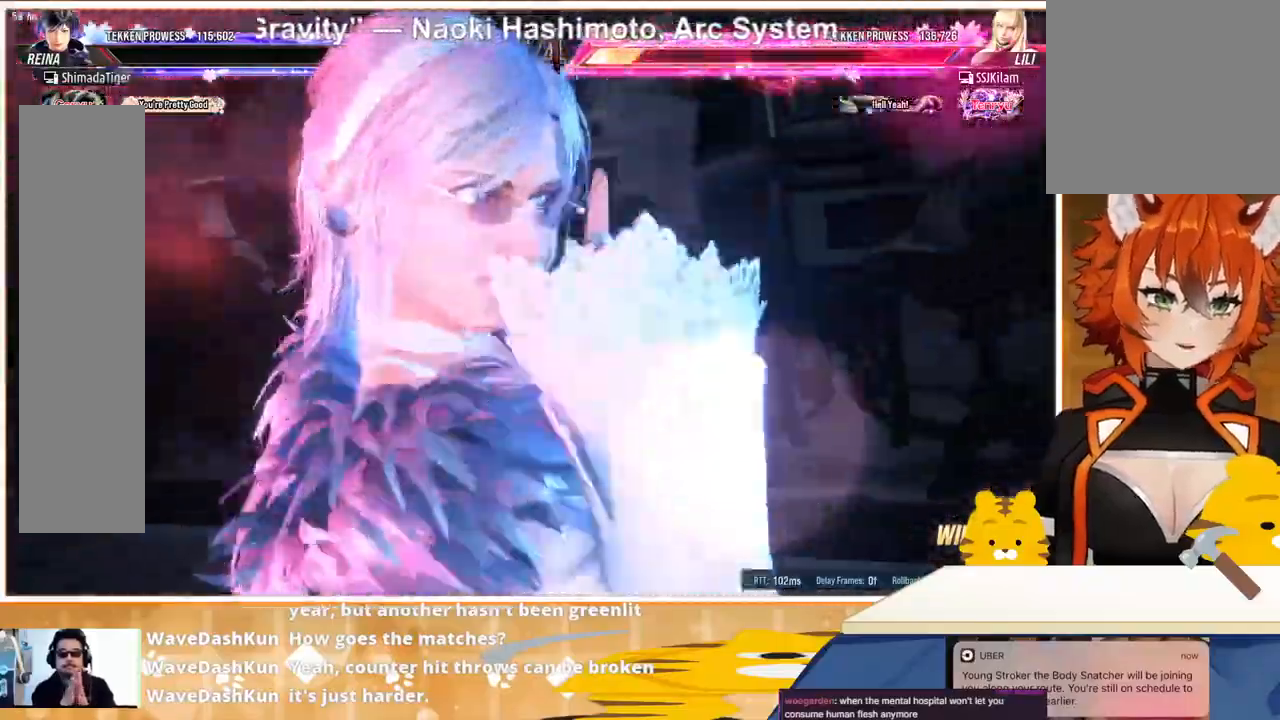
{"buttons": ["DPAD_RIGHT"], "events": [[100, "CROSS", "up"], [167, "CROSS", "down"], [267, "CROSS", "up"], [367, "CROSS", "down"], [467, "CROSS", "up"]]}
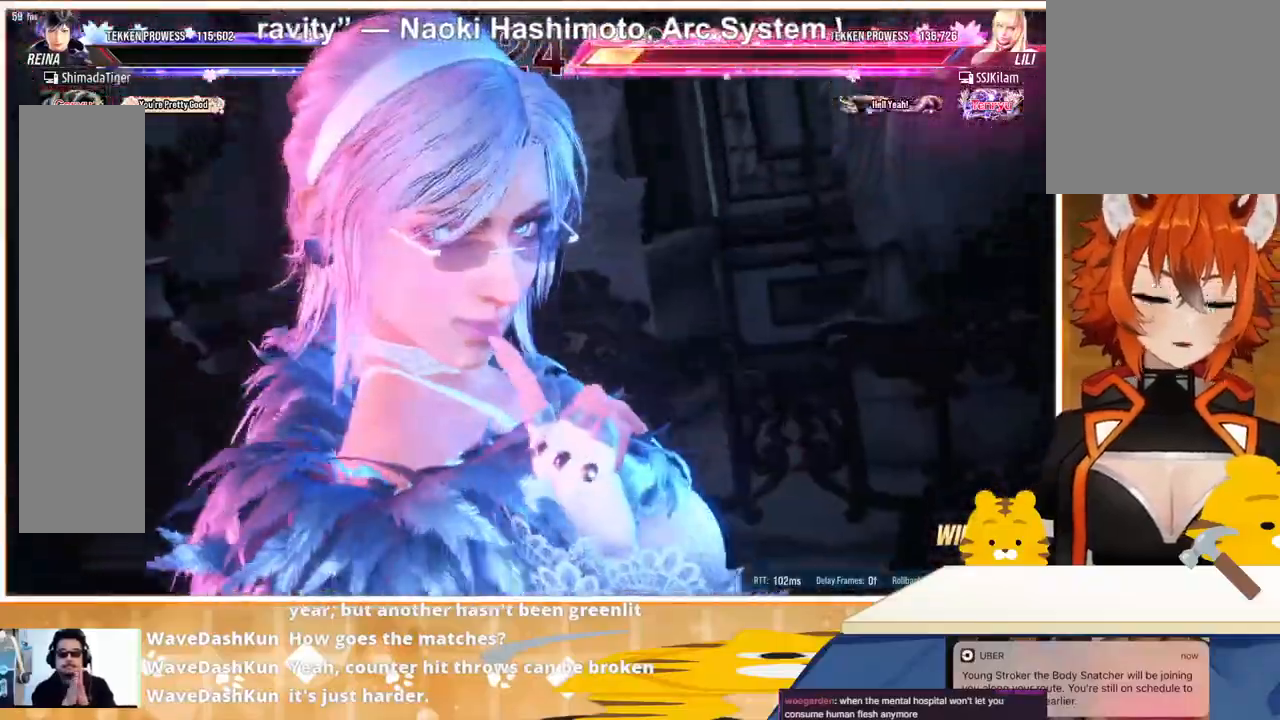
{"buttons": ["CROSS", "DPAD_RIGHT"], "events": [[33, "CROSS", "down"], [167, "CROSS", "up"], [233, "CROSS", "down"], [367, "CROSS", "up"], [467, "CROSS", "down"]]}
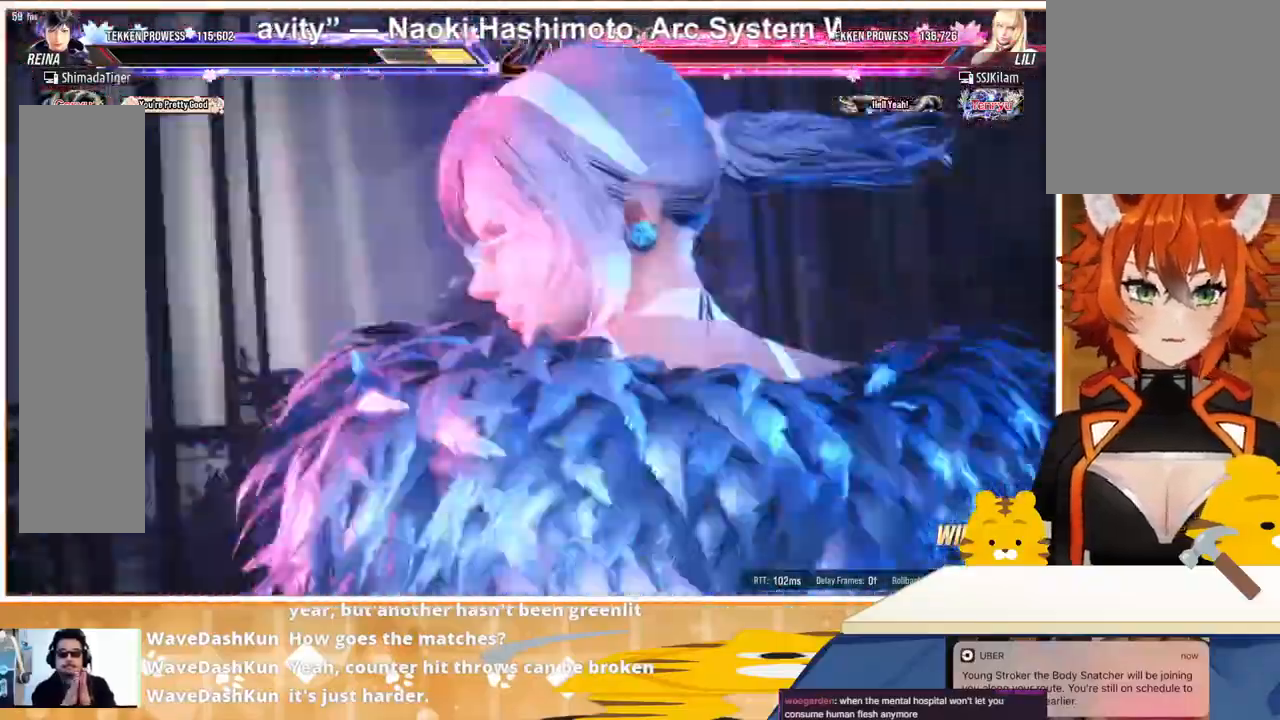
{"buttons": ["DPAD_RIGHT"], "events": [[133, "CROSS", "up"], [200, "CROSS", "down"], [367, "CROSS", "up"]]}
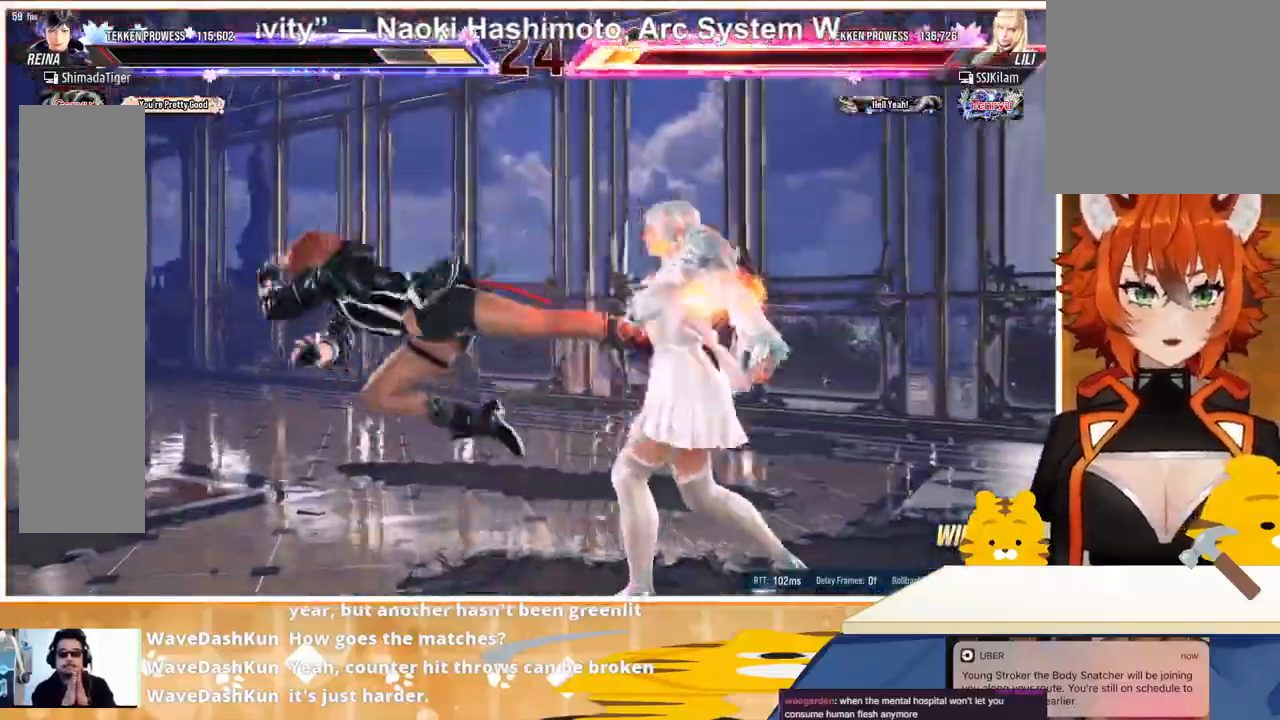
{"buttons": ["DPAD_LEFT"], "events": [[267, "DPAD_RIGHT", "up"], [300, "DPAD_LEFT", "down"]]}
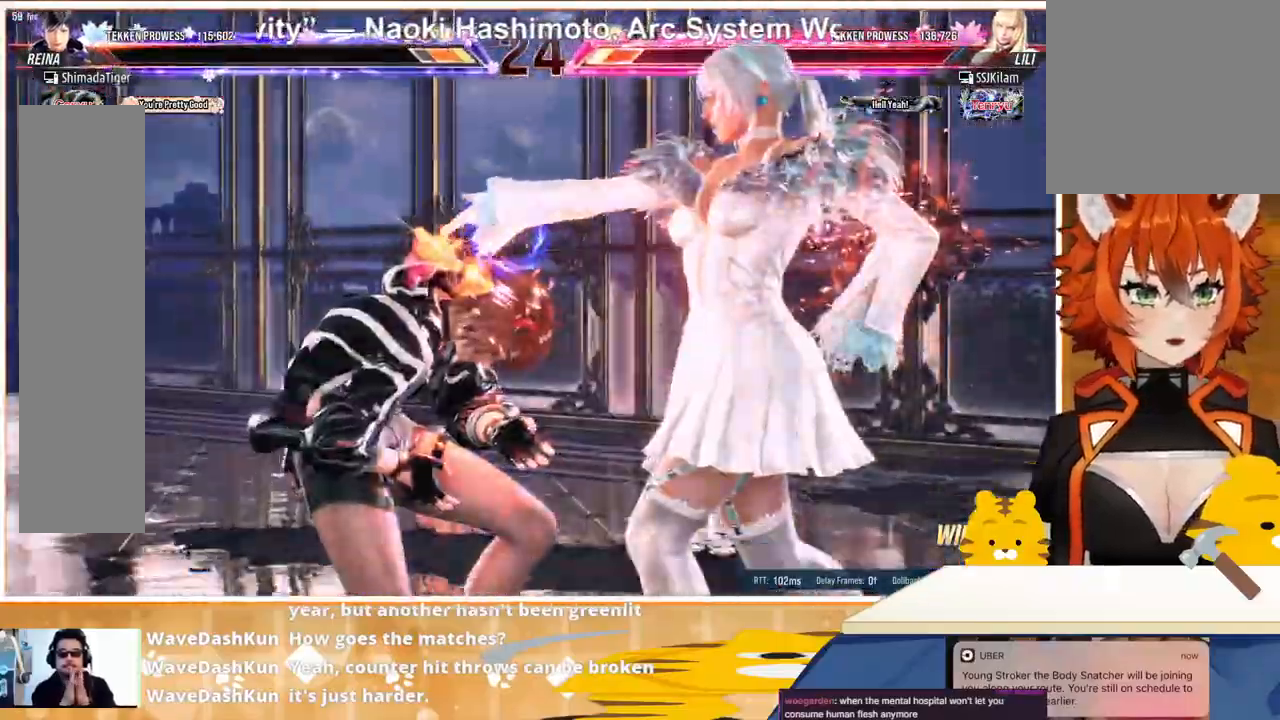
{"buttons": ["DPAD_LEFT"], "events": []}
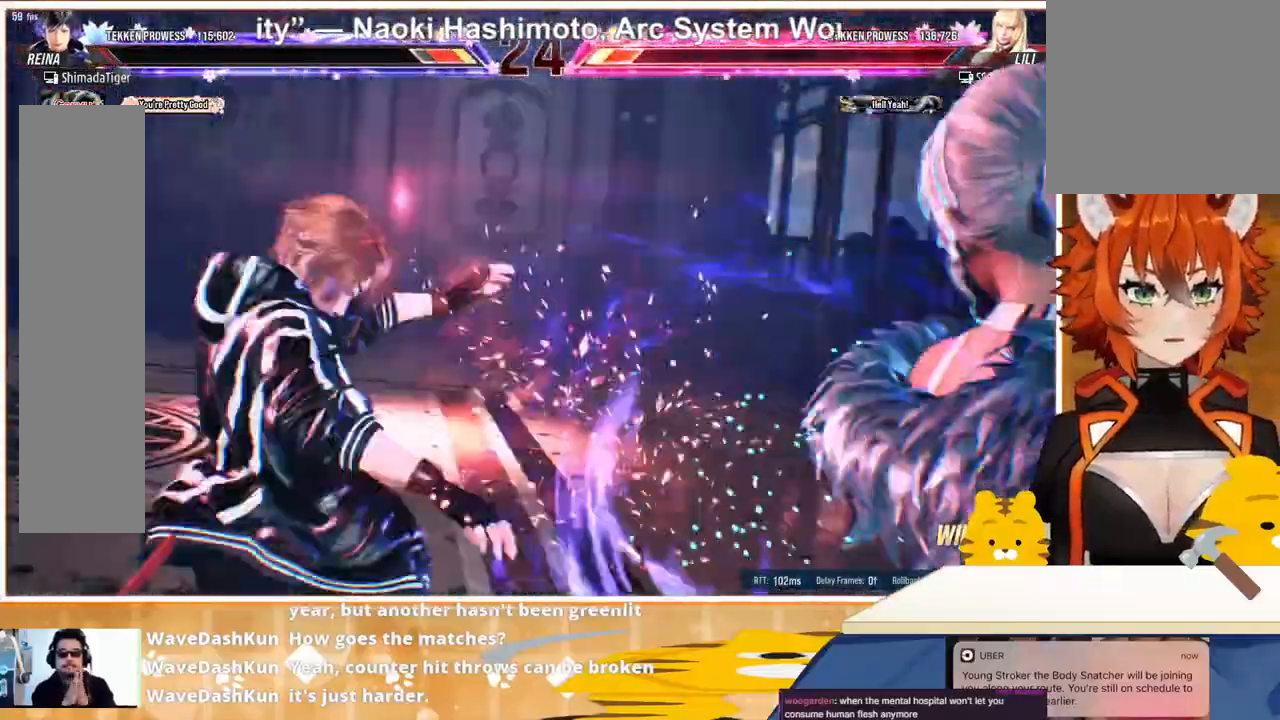
{"buttons": ["DPAD_LEFT"], "events": [[133, "SQUARE", "down"], [167, "SQUARE", "up"]]}
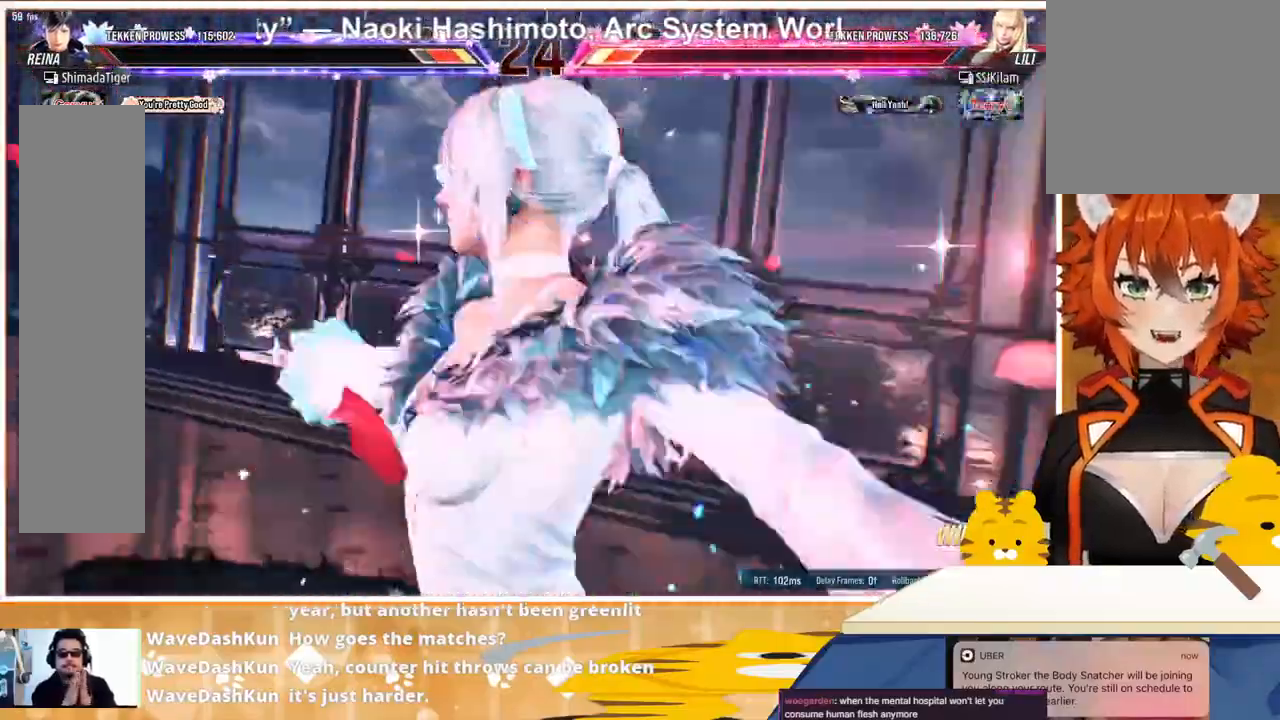
{"buttons": ["DPAD_LEFT"], "events": []}
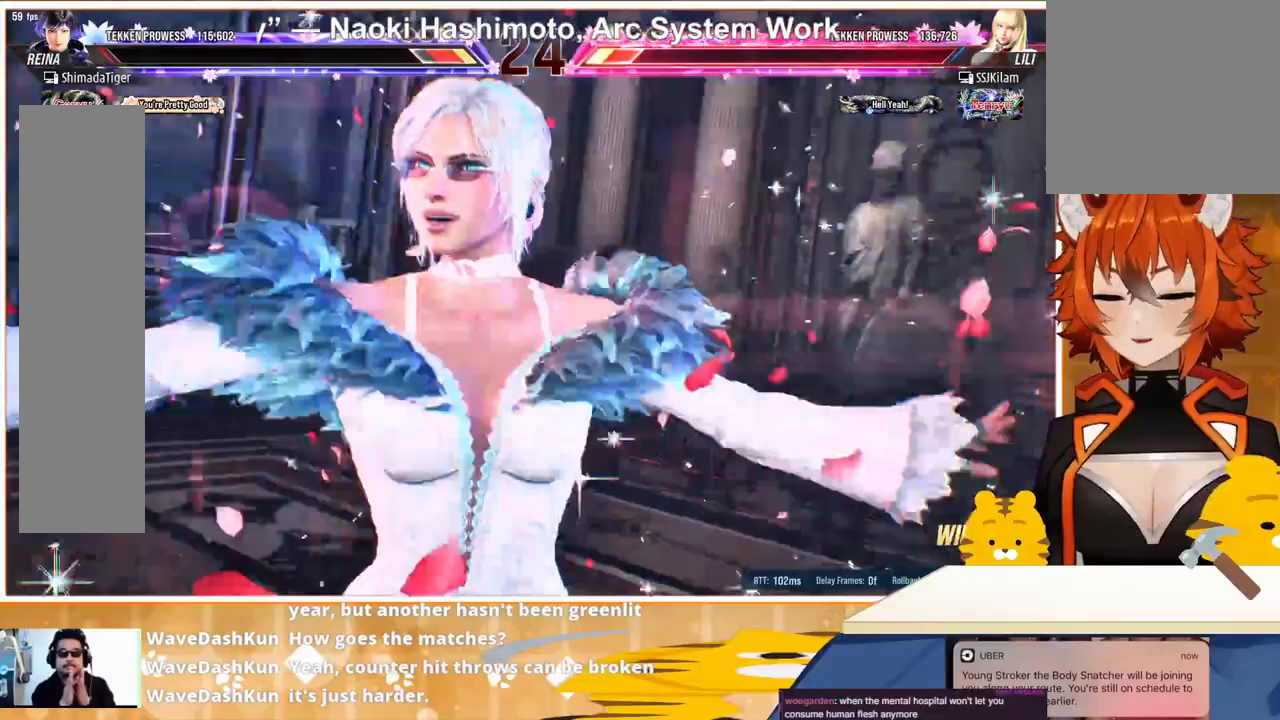
{"buttons": ["DPAD_LEFT"], "events": []}
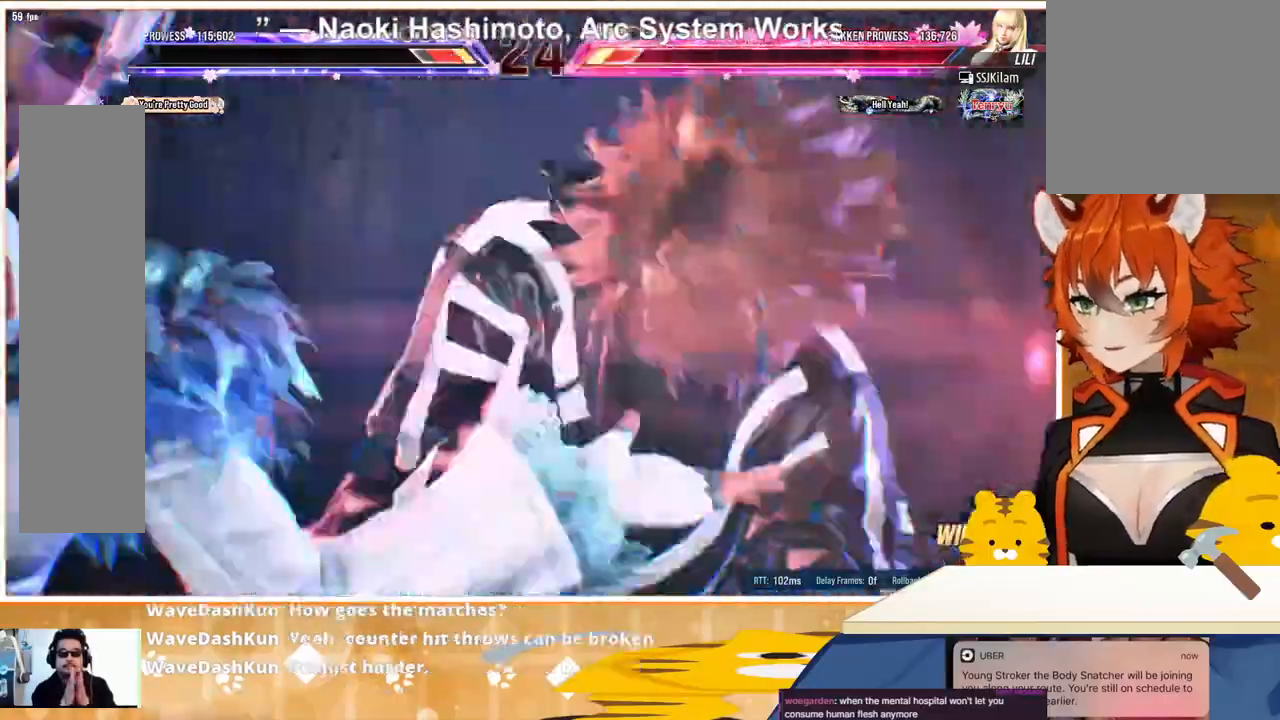
{"buttons": ["DPAD_LEFT"], "events": []}
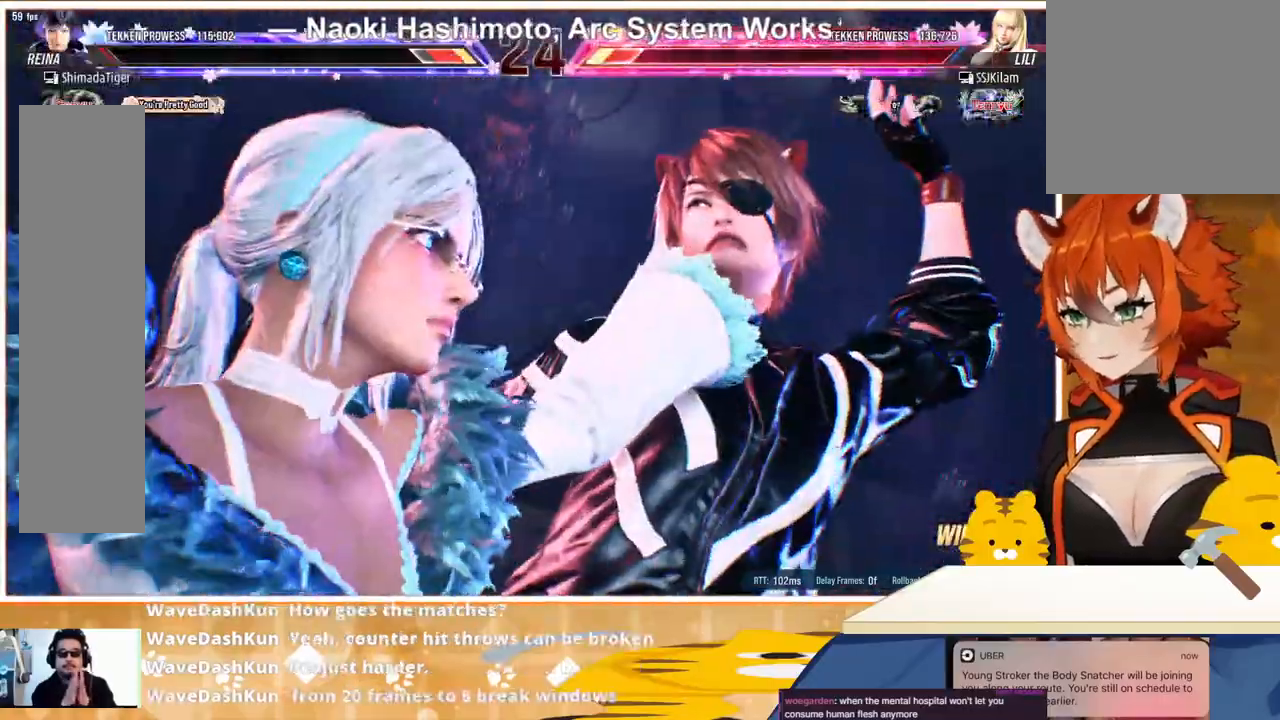
{"buttons": ["DPAD_LEFT"], "events": []}
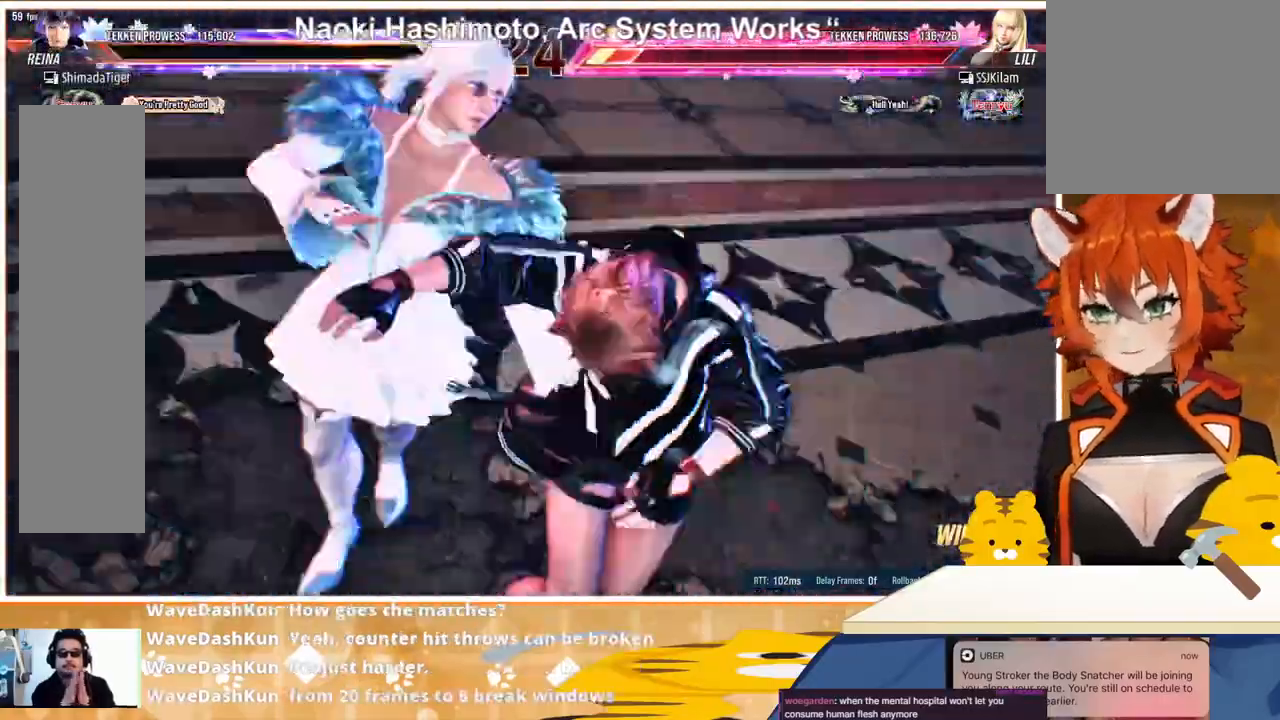
{"buttons": ["DPAD_LEFT"], "events": []}
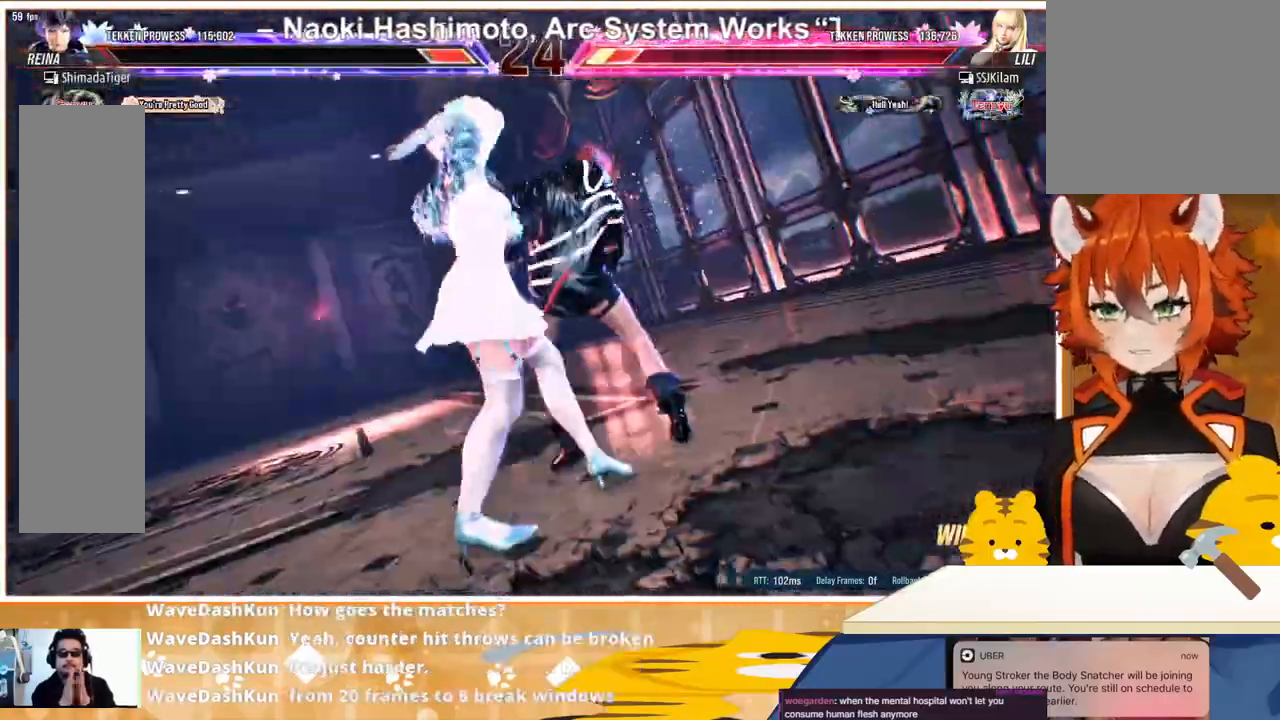
{"buttons": [], "events": [[400, "DPAD_LEFT", "up"]]}